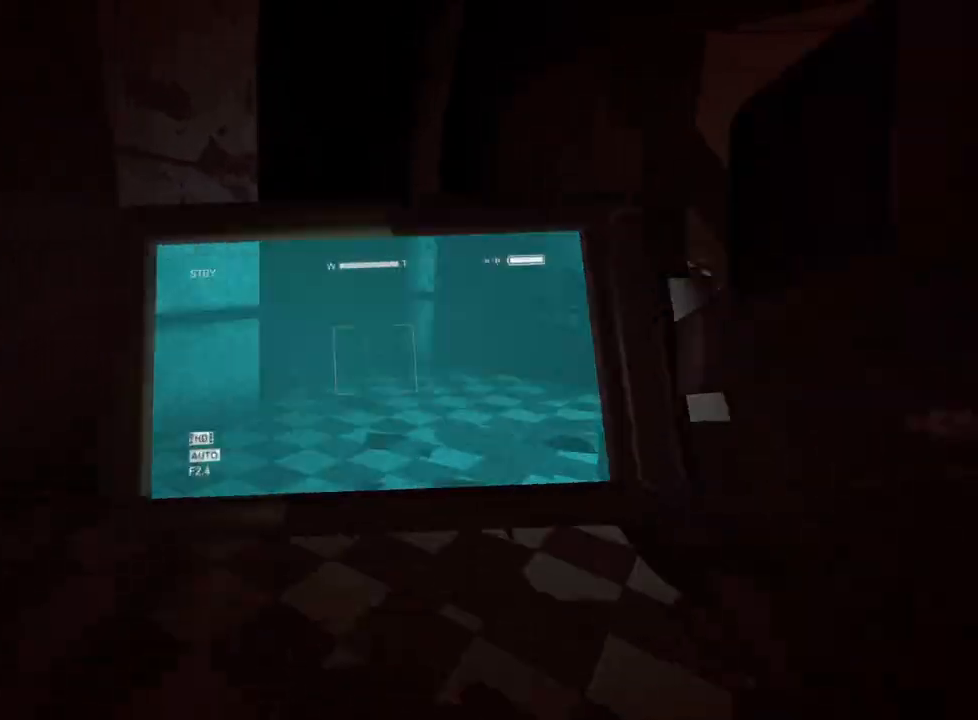
Gameplay with keyboard and mouse; each line is a JSON object with the keys and mouse buttons held at the frame after it. "events" lists presses ("down") and releases ("up") of "a", "ctrl", "d", "e", "f", "q", "r", "s", "shift", "space", "w", "mouse_left", "mouse_right", "mouse_mb4" and "mouse_mb5" between this image and that frame as [ms after this image, input, new state], when the widget could be followed in between. "mouse_left", "mouse_right", "mouse_mb4", "mouse_mb5" = the "left", "right", "mb4", "mb5" buttons of the "mouse" list. No other keys are recorded. Mouse movement is not recorded.
{"keys": ["shift", "w"], "mouse": [], "events": []}
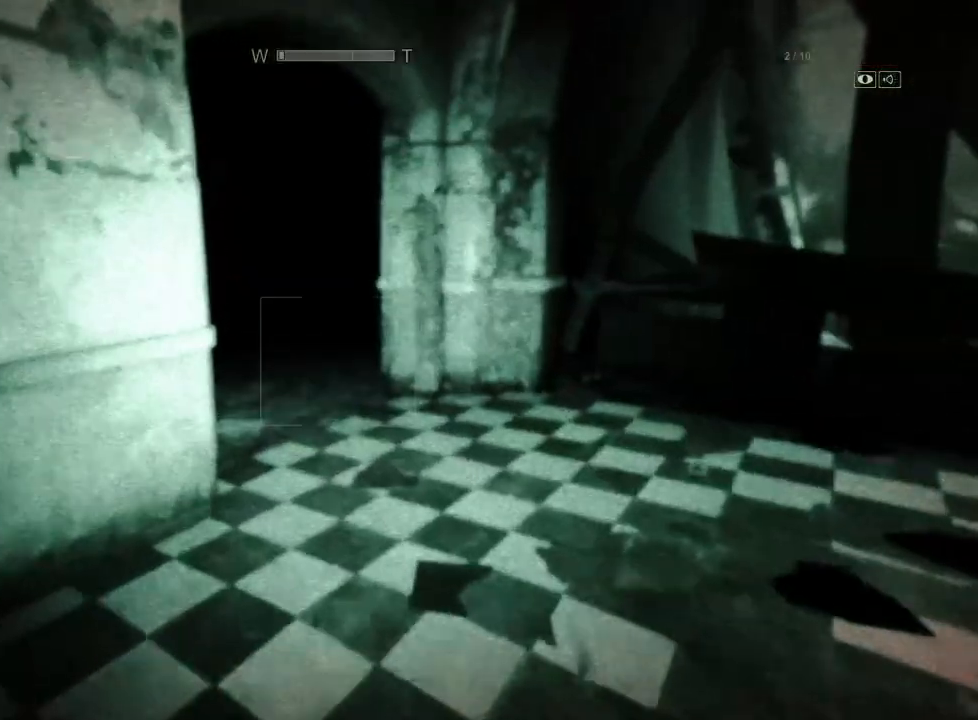
{"keys": ["shift", "w"], "mouse": [], "events": []}
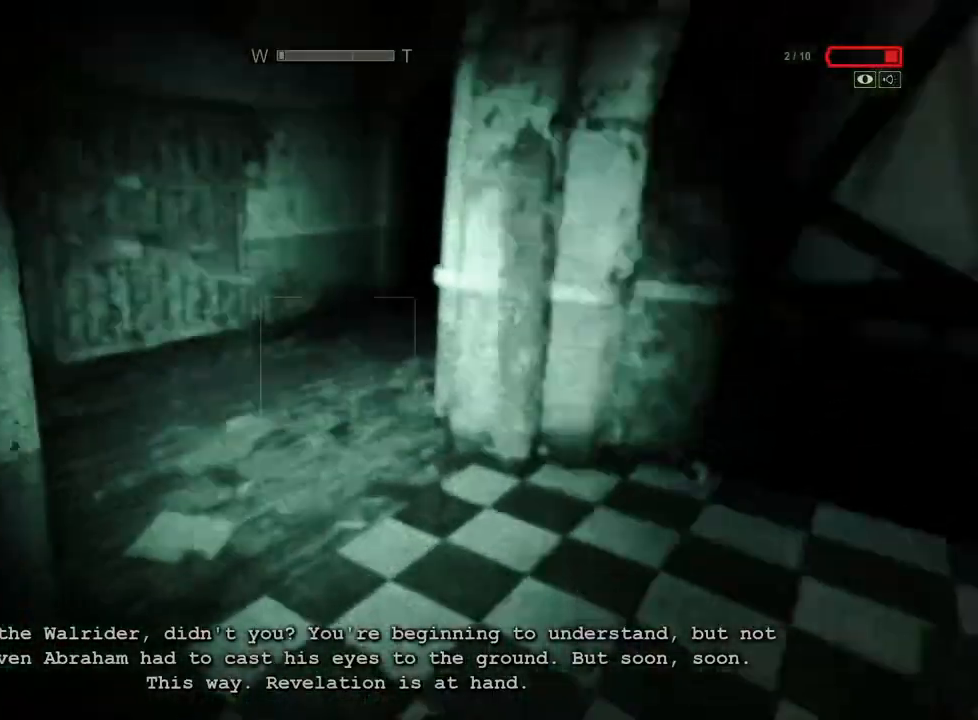
{"keys": ["shift", "w"], "mouse": [], "events": []}
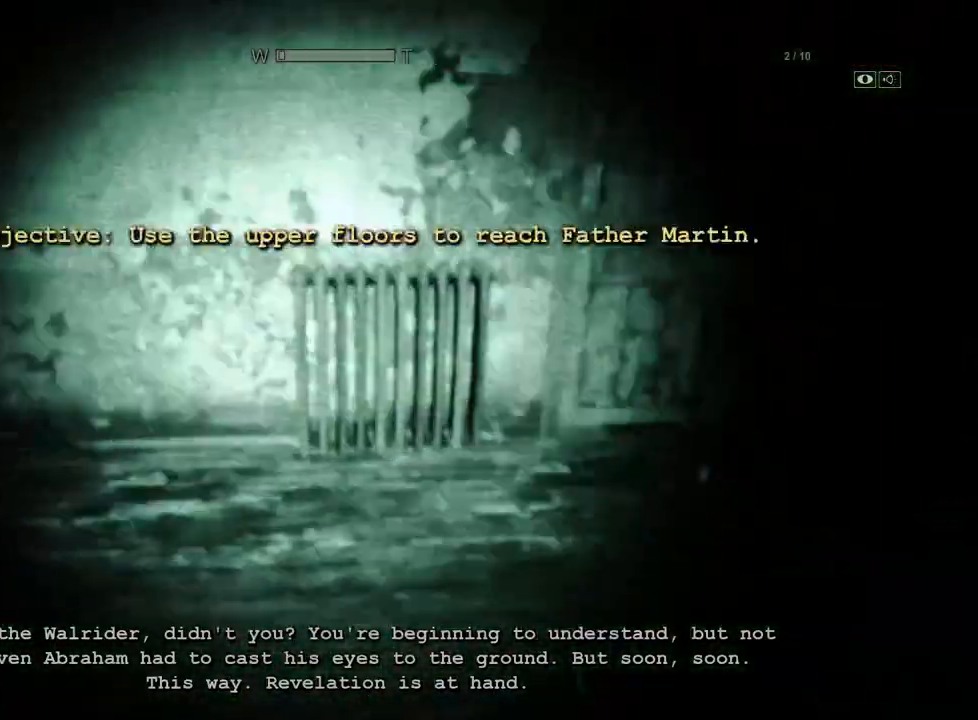
{"keys": ["shift", "w"], "mouse": [], "events": []}
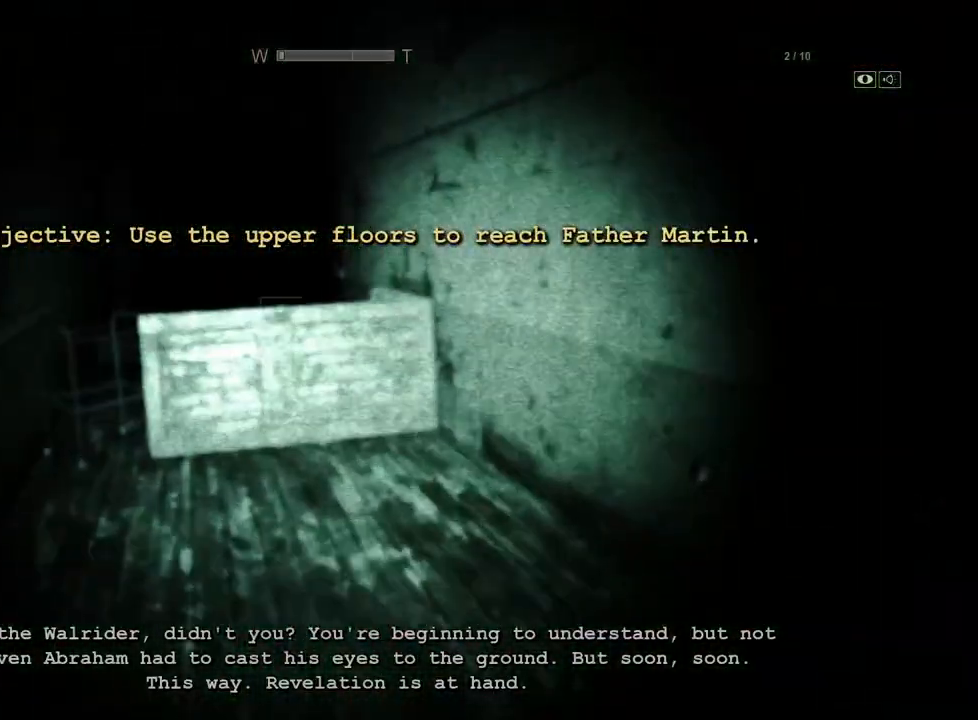
{"keys": ["shift", "w"], "mouse": [], "events": [[117, "space", "down"], [267, "space", "up"]]}
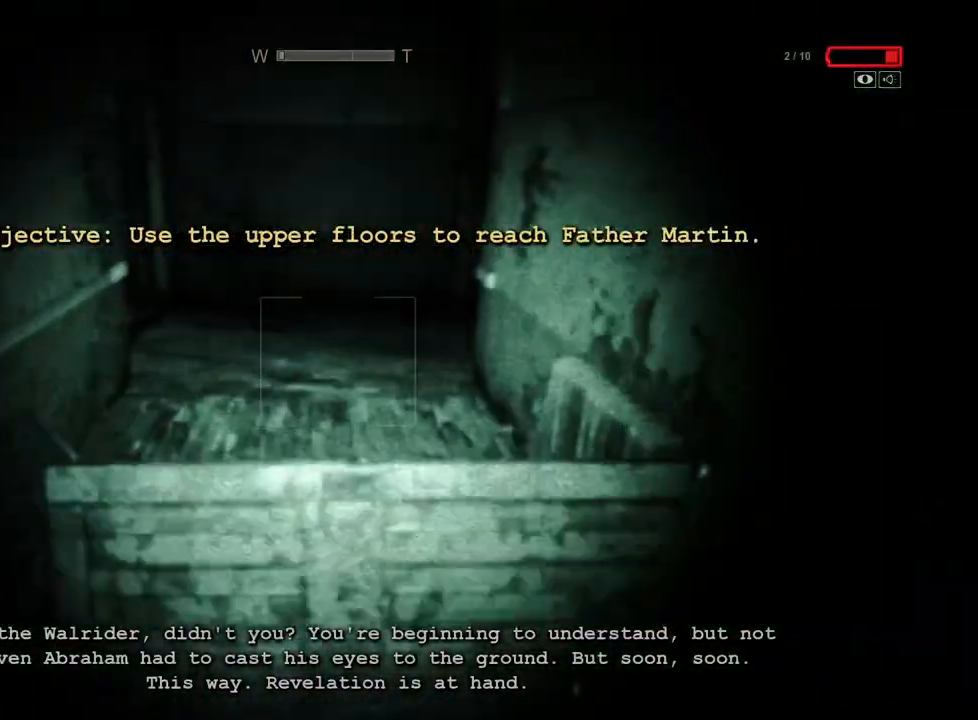
{"keys": ["shift", "w"], "mouse": [], "events": [[233, "space", "down"], [317, "space", "up"], [417, "space", "down"], [467, "space", "up"]]}
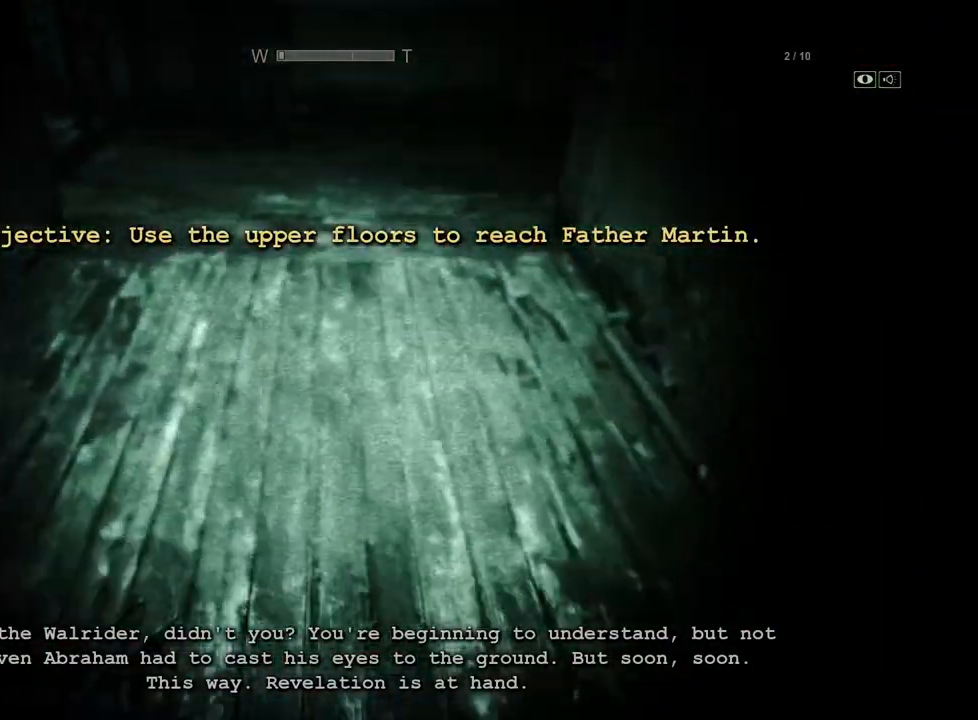
{"keys": ["shift", "w"], "mouse": [], "events": [[50, "space", "down"], [150, "space", "up"]]}
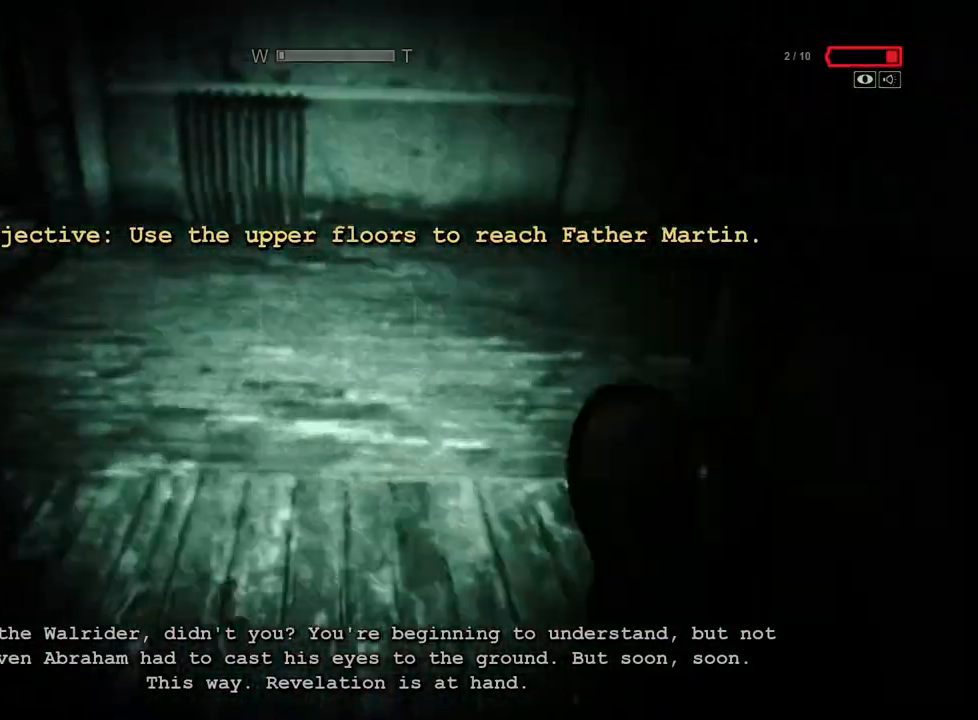
{"keys": ["shift", "w"], "mouse": [], "events": []}
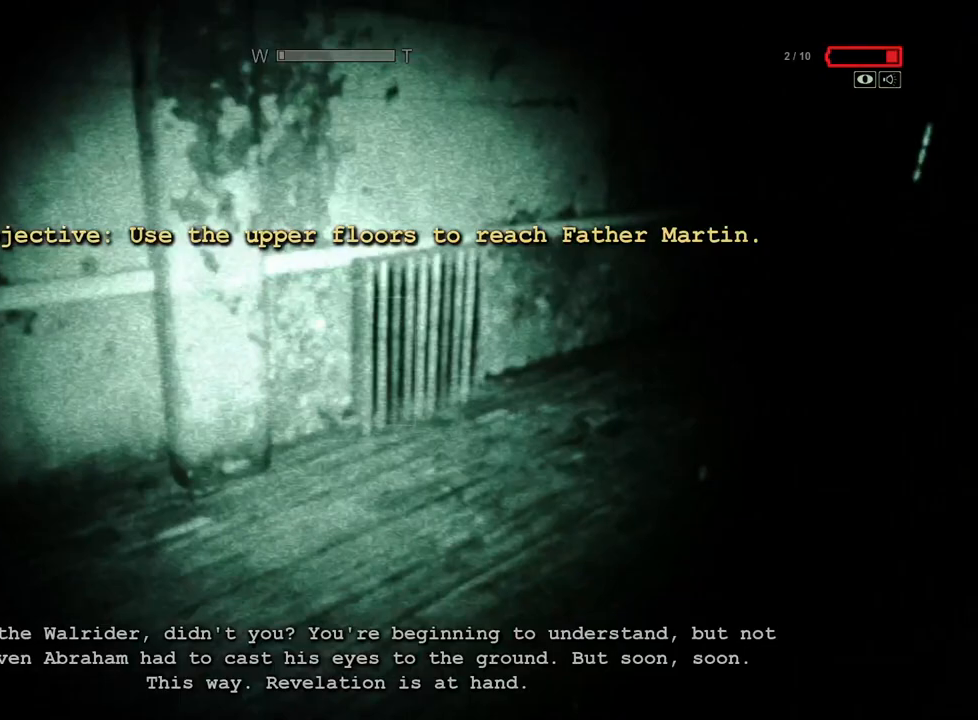
{"keys": ["shift", "w"], "mouse": [], "events": []}
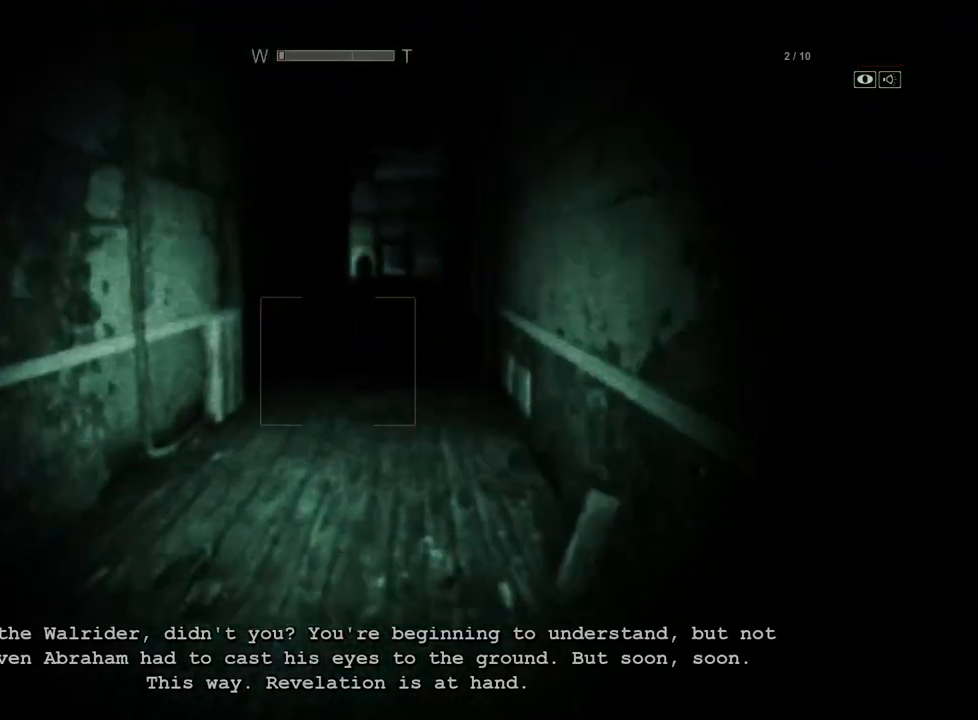
{"keys": ["shift", "w"], "mouse": [], "events": []}
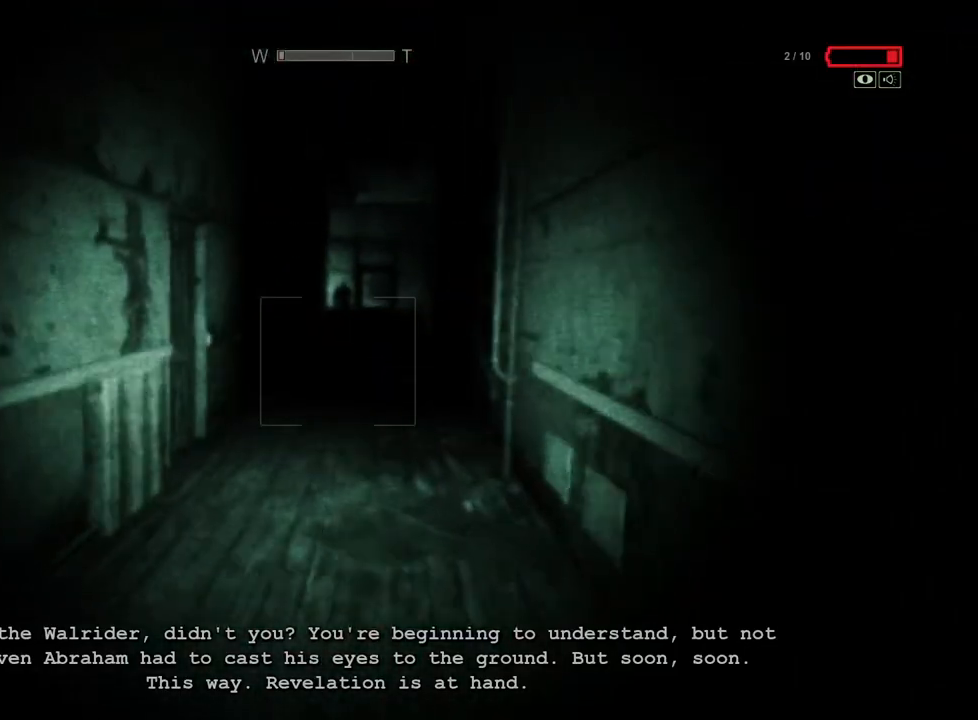
{"keys": ["shift", "w"], "mouse": [], "events": []}
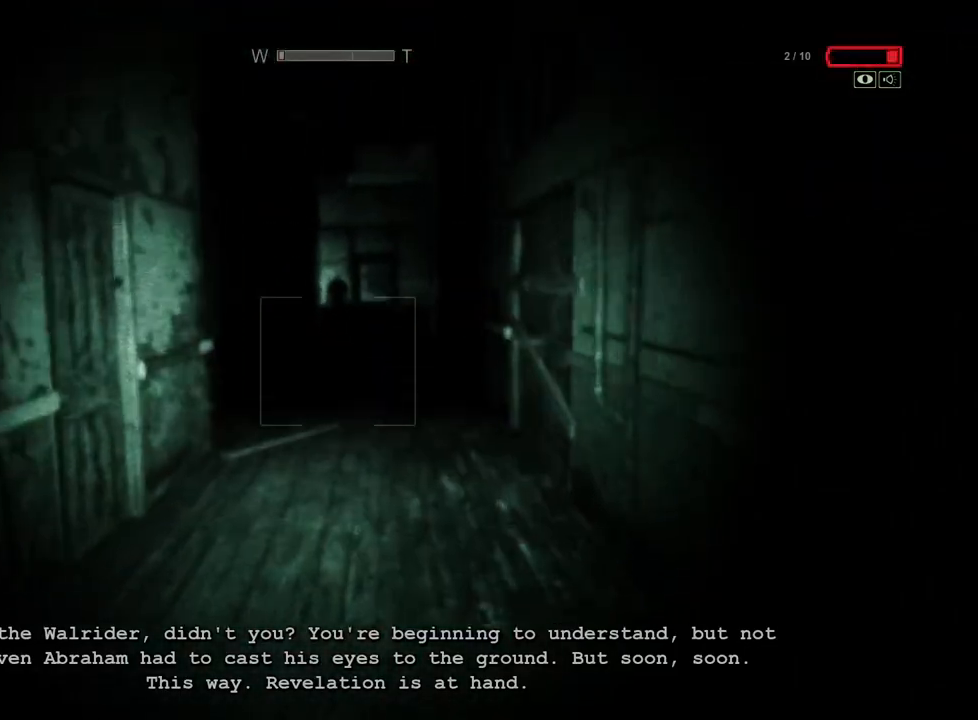
{"keys": ["shift", "w"], "mouse": [], "events": []}
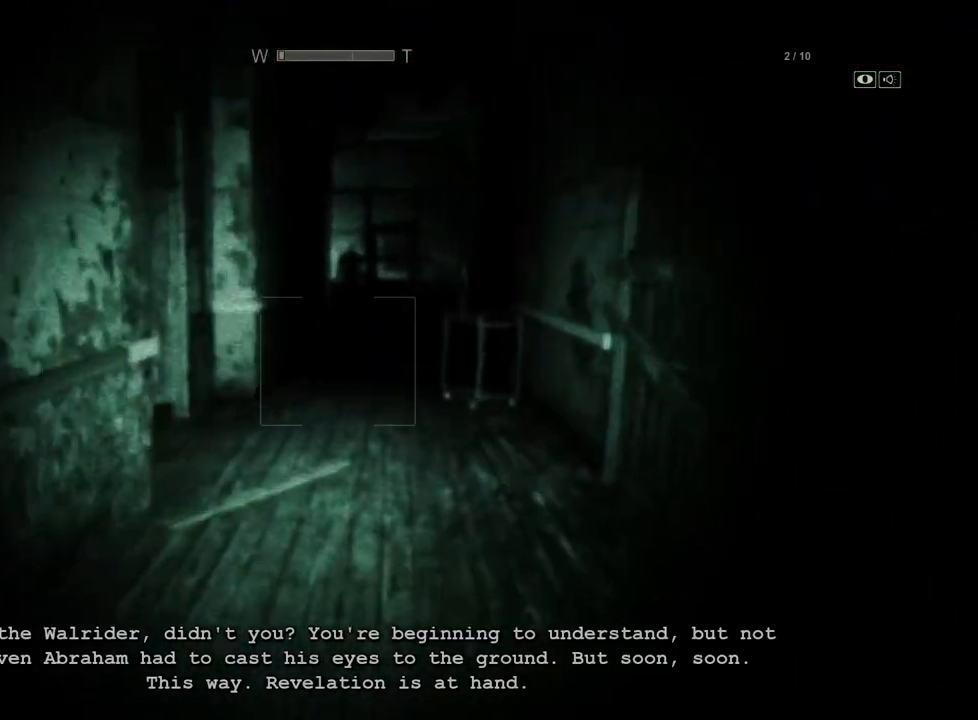
{"keys": ["shift", "w"], "mouse": [], "events": []}
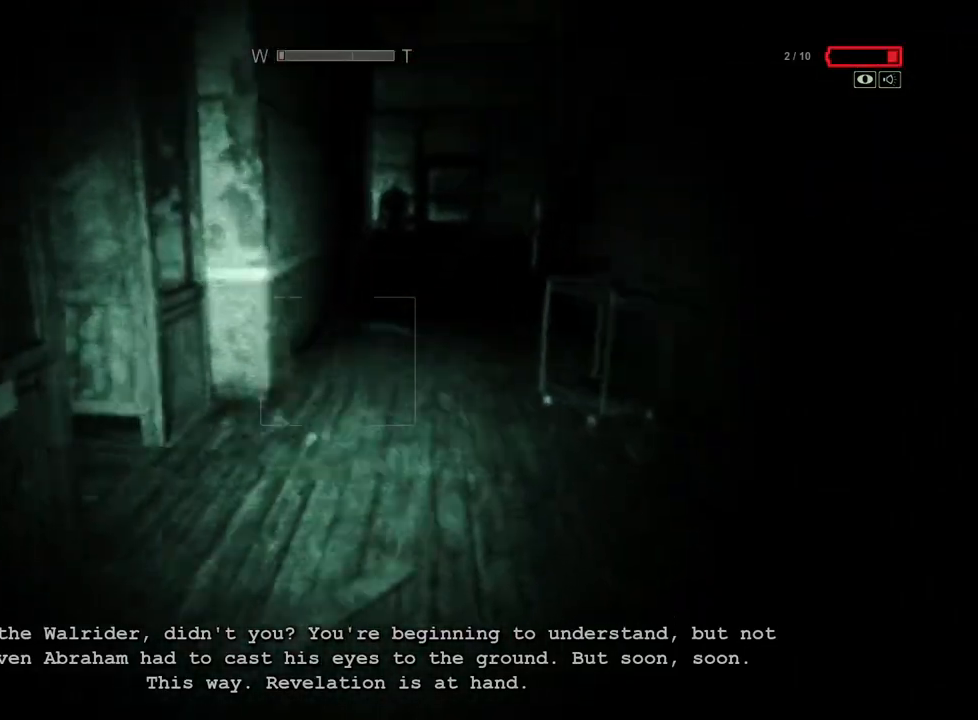
{"keys": ["shift", "w"], "mouse": [], "events": []}
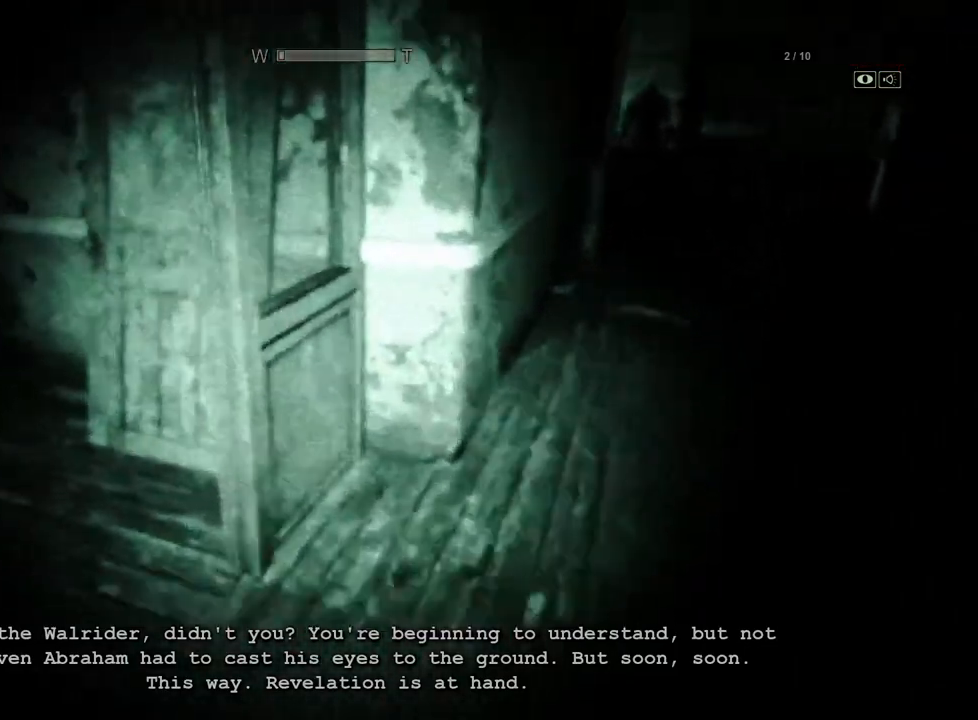
{"keys": ["shift", "w"], "mouse": [], "events": []}
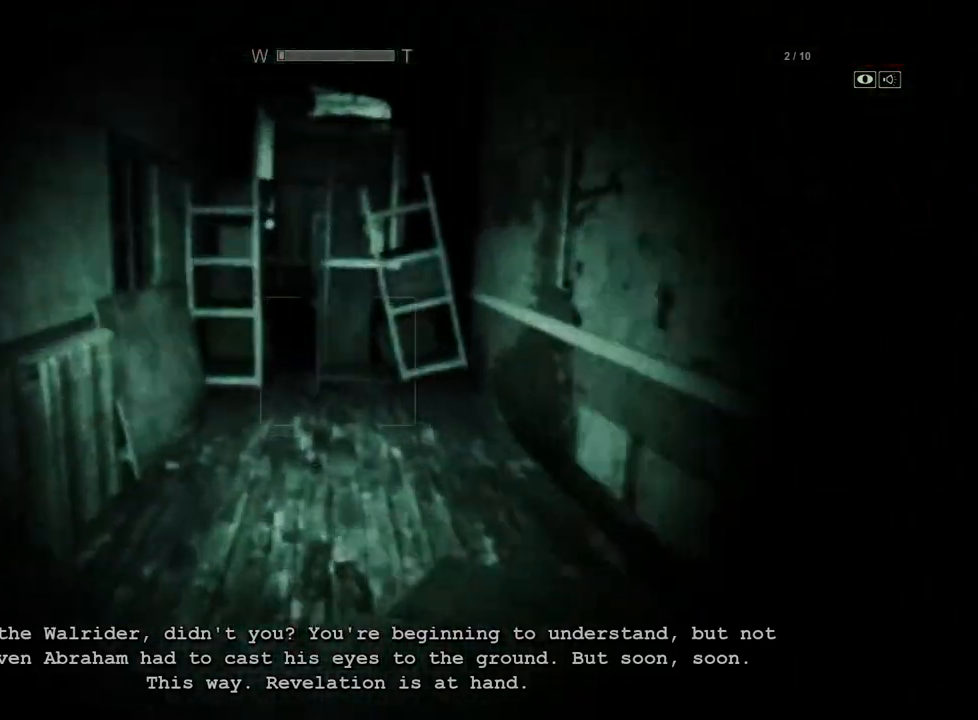
{"keys": ["shift", "w"], "mouse": [], "events": []}
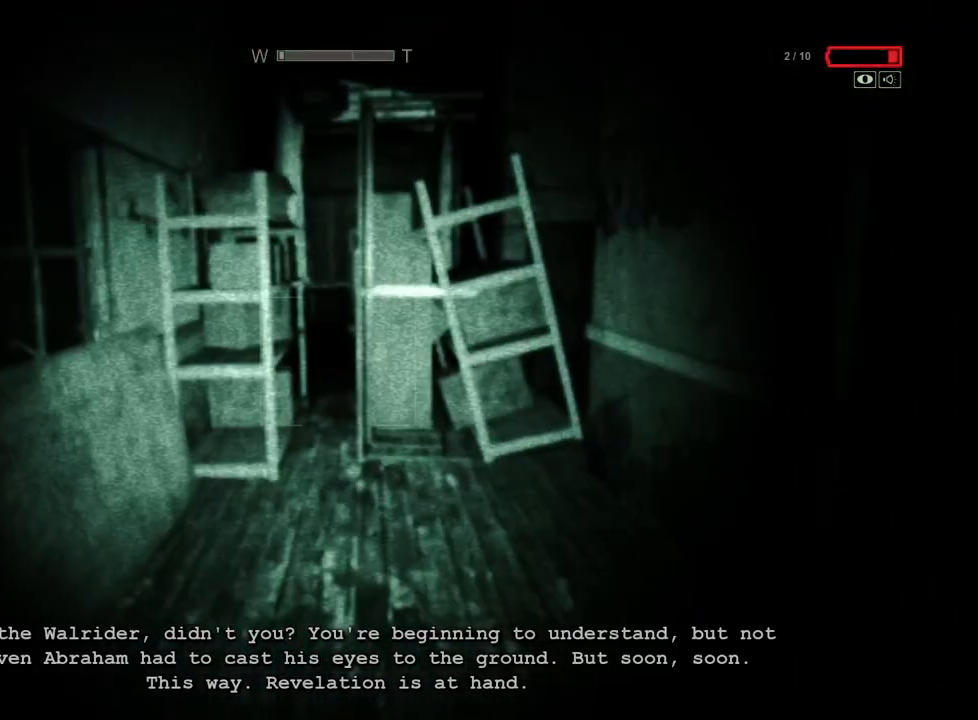
{"keys": ["shift", "w"], "mouse": [], "events": [[267, "space", "down"], [450, "space", "up"]]}
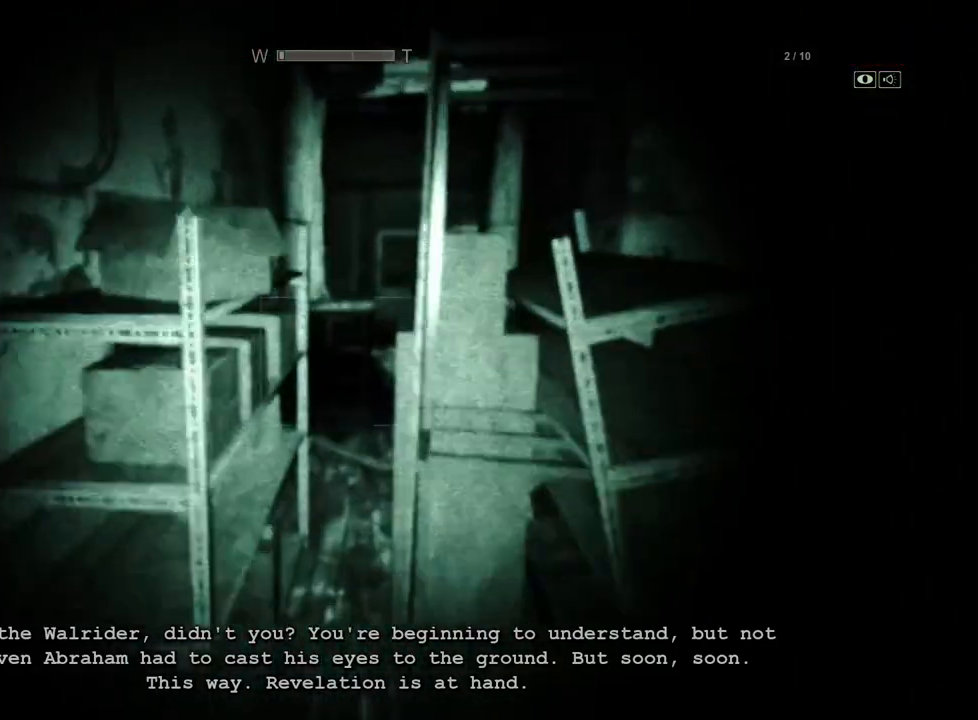
{"keys": ["shift", "w"], "mouse": [], "events": []}
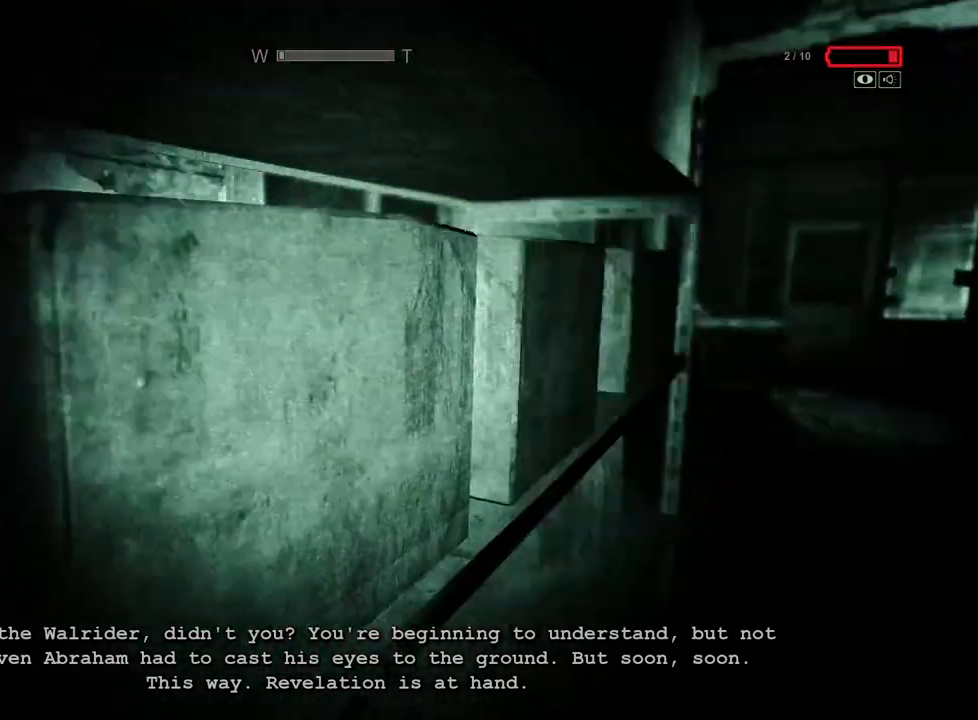
{"keys": ["d", "shift", "w"], "mouse": [], "events": [[150, "d", "down"], [300, "mouse_right", "down"], [433, "mouse_right", "up"]]}
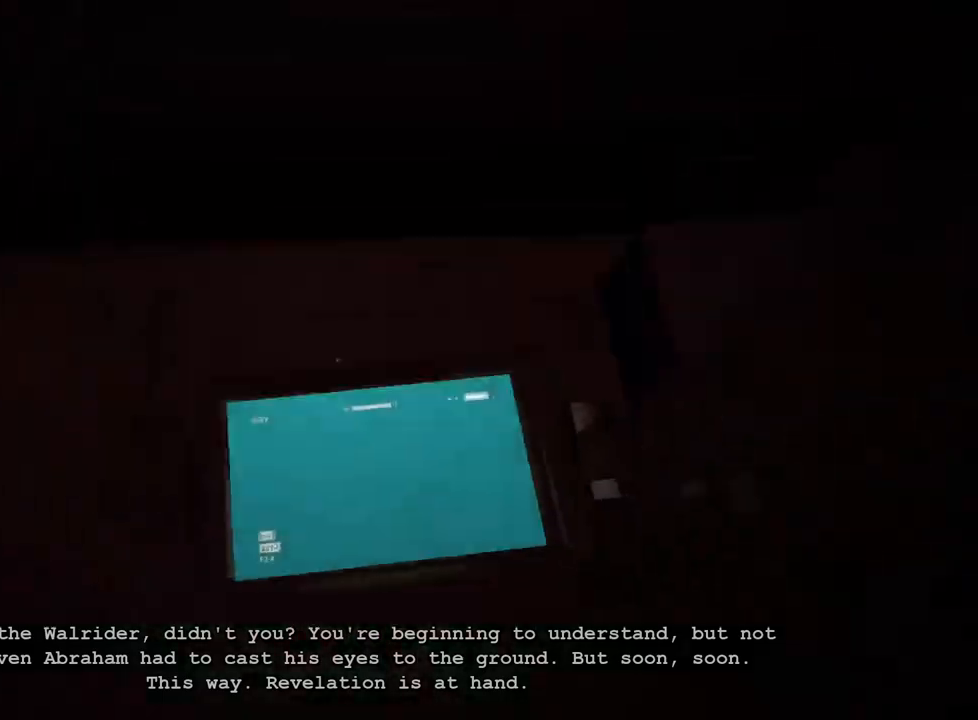
{"keys": ["d", "shift", "w"], "mouse": [], "events": []}
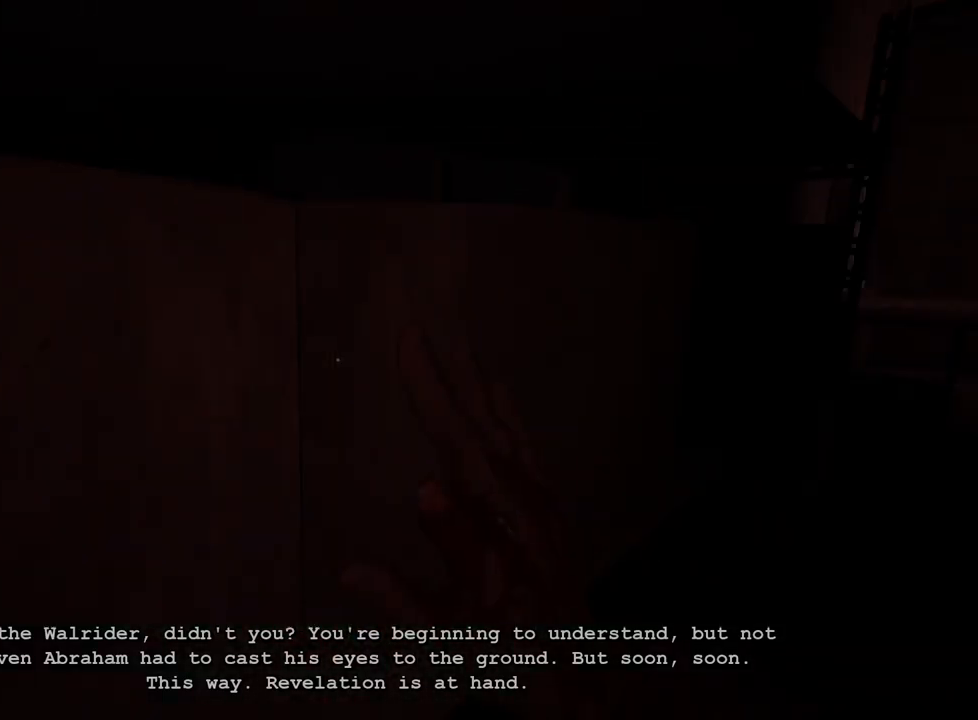
{"keys": ["d", "shift", "w"], "mouse": [], "events": [[283, "mouse_right", "down"], [417, "mouse_right", "up"]]}
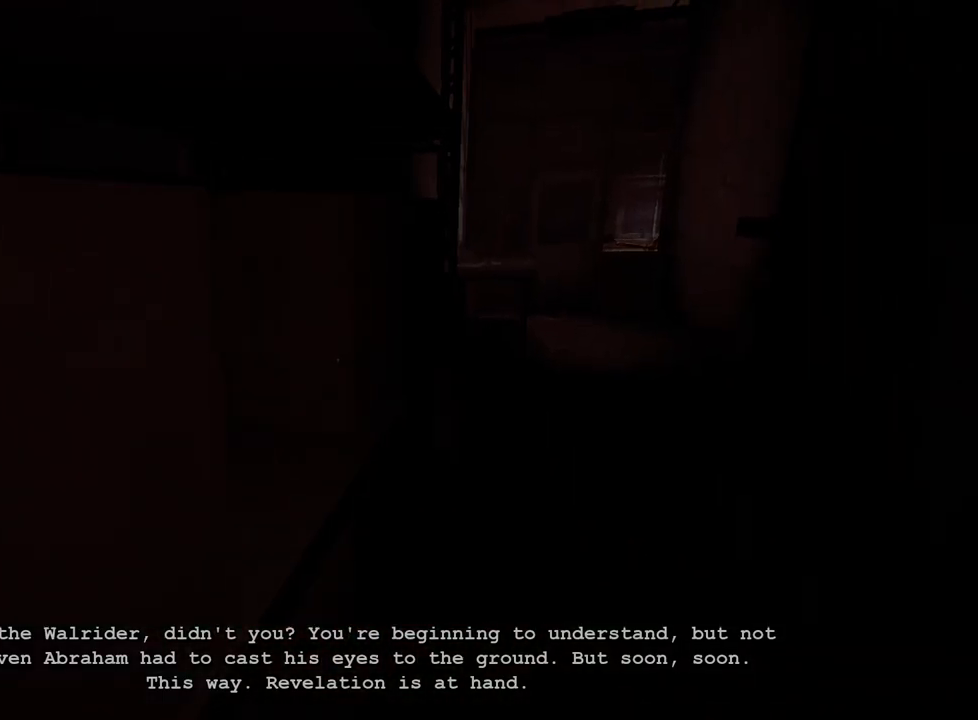
{"keys": ["d", "shift", "w"], "mouse": [], "events": []}
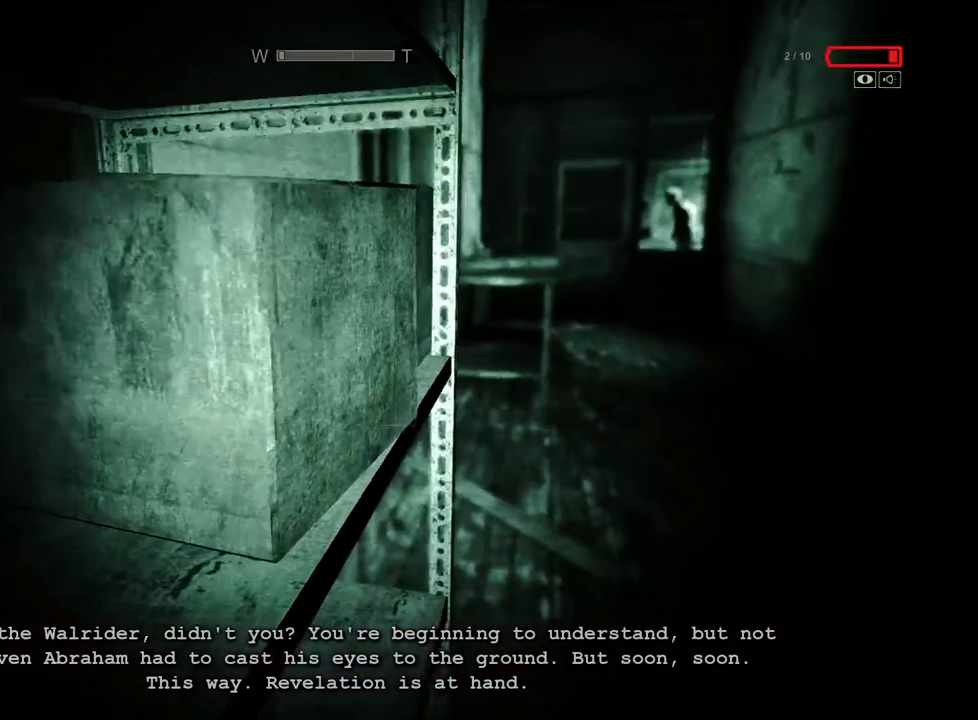
{"keys": ["d", "shift", "w"], "mouse": [], "events": []}
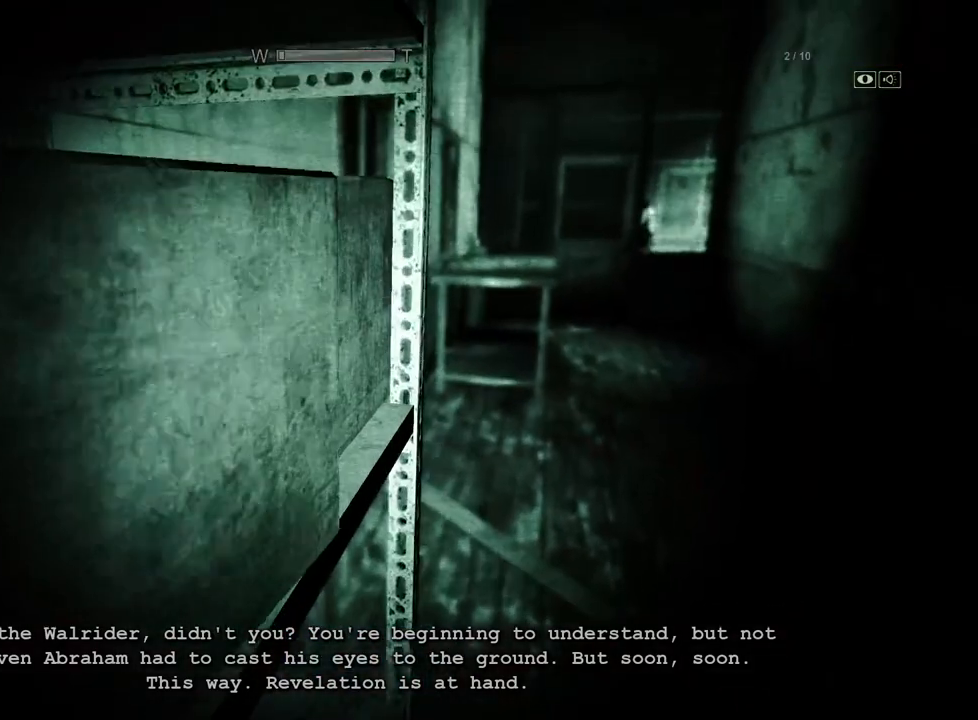
{"keys": ["d", "shift", "w"], "mouse": [], "events": []}
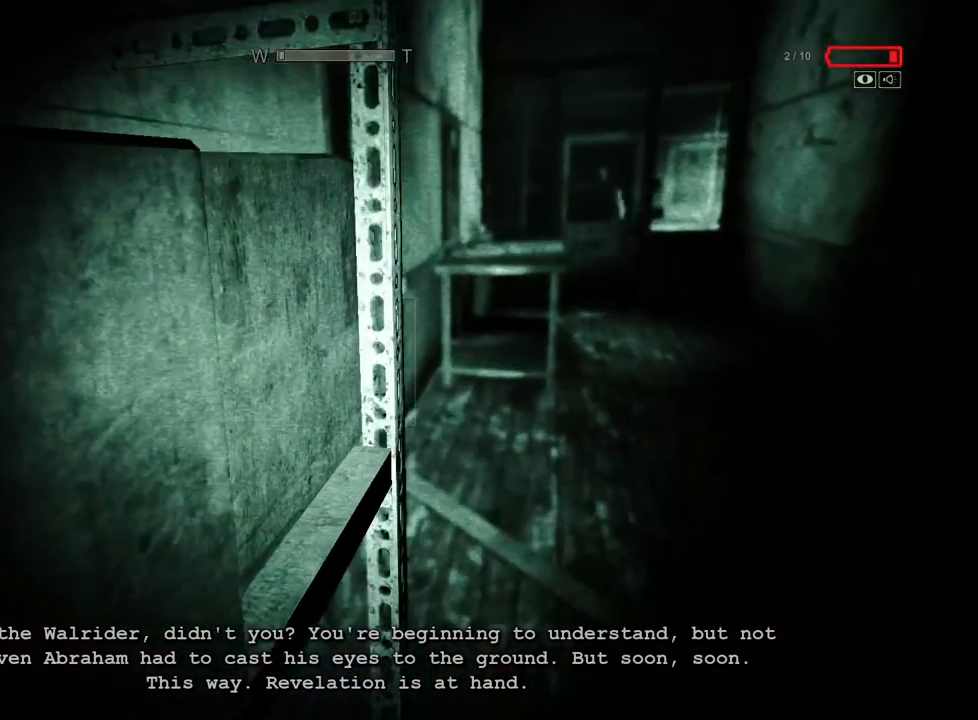
{"keys": ["d", "shift", "w"], "mouse": [], "events": [[50, "mouse_right", "down"], [200, "mouse_right", "up"]]}
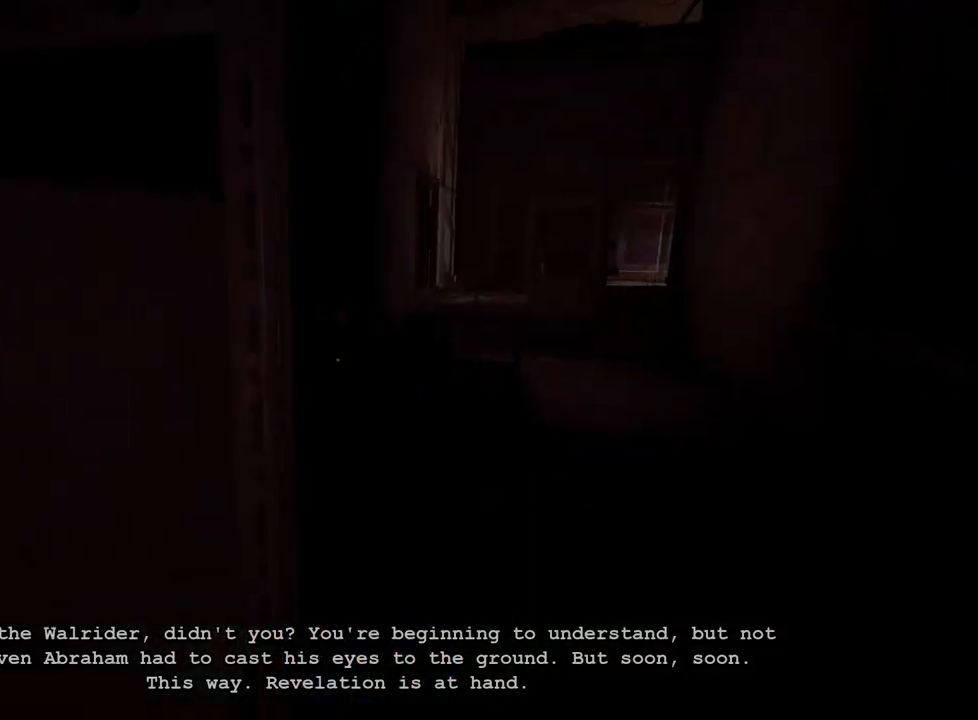
{"keys": ["shift", "w"], "mouse": [], "events": [[500, "d", "up"]]}
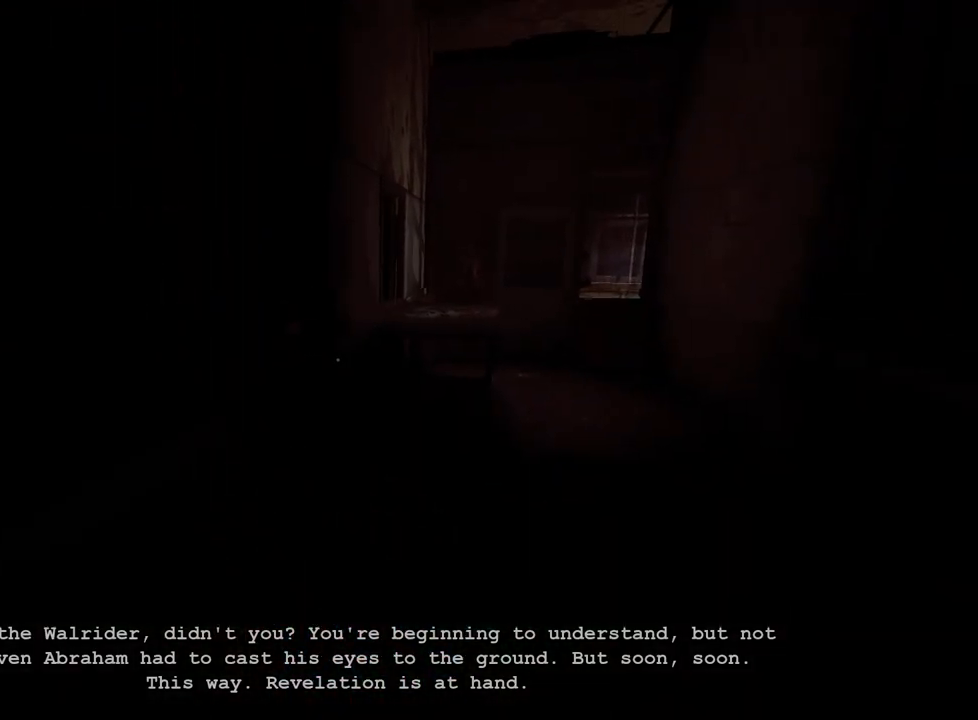
{"keys": ["shift", "w"], "mouse": [], "events": []}
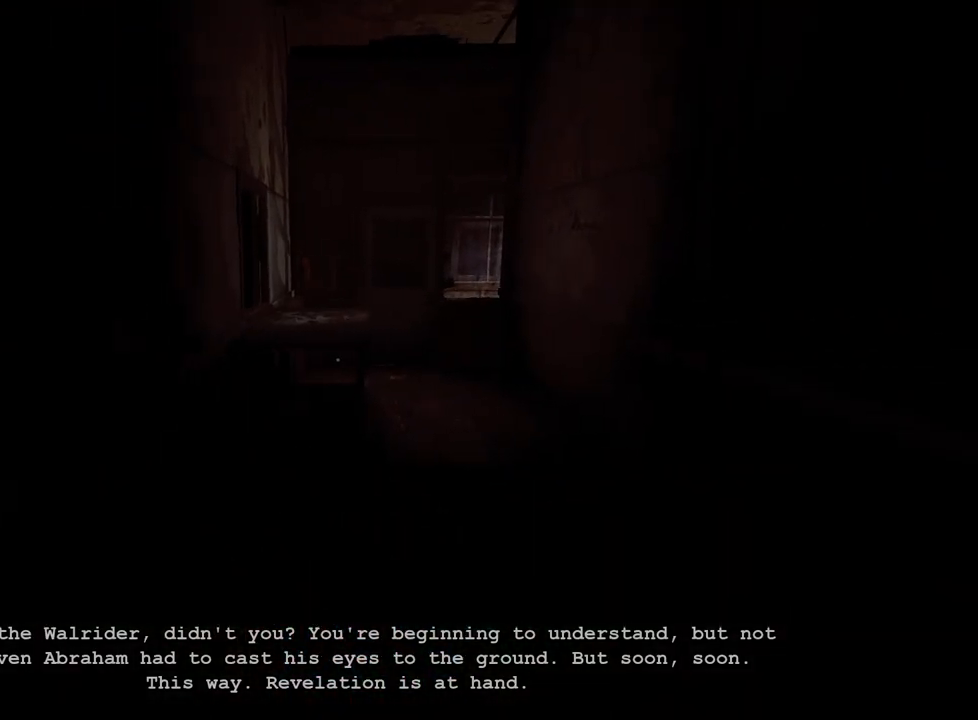
{"keys": ["shift", "w"], "mouse": [], "events": []}
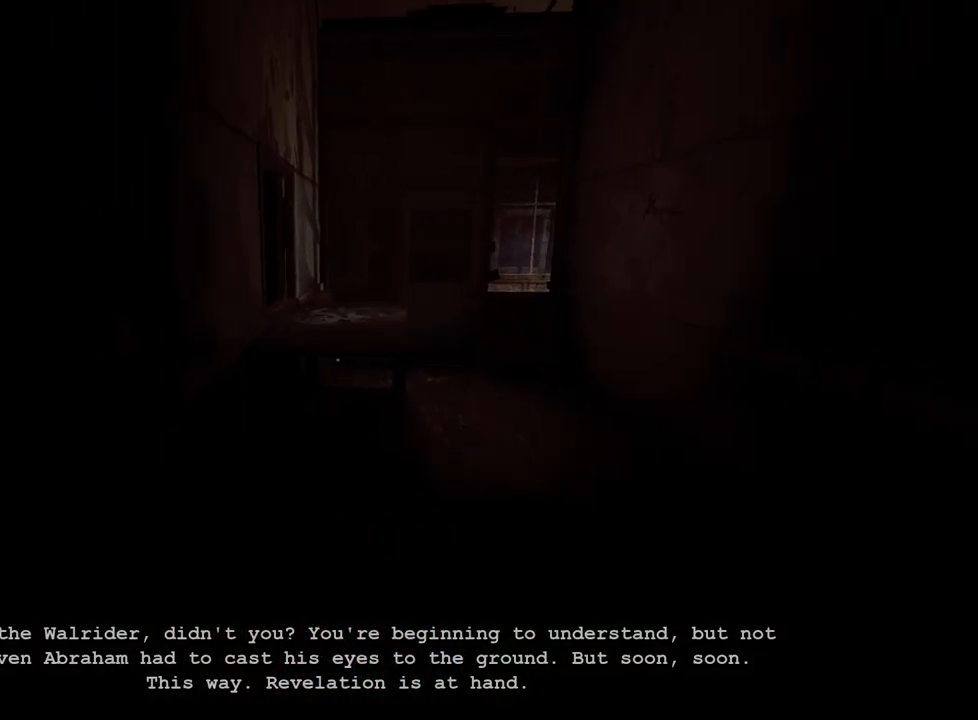
{"keys": ["shift", "w"], "mouse": [], "events": [[167, "space", "down"], [300, "space", "up"]]}
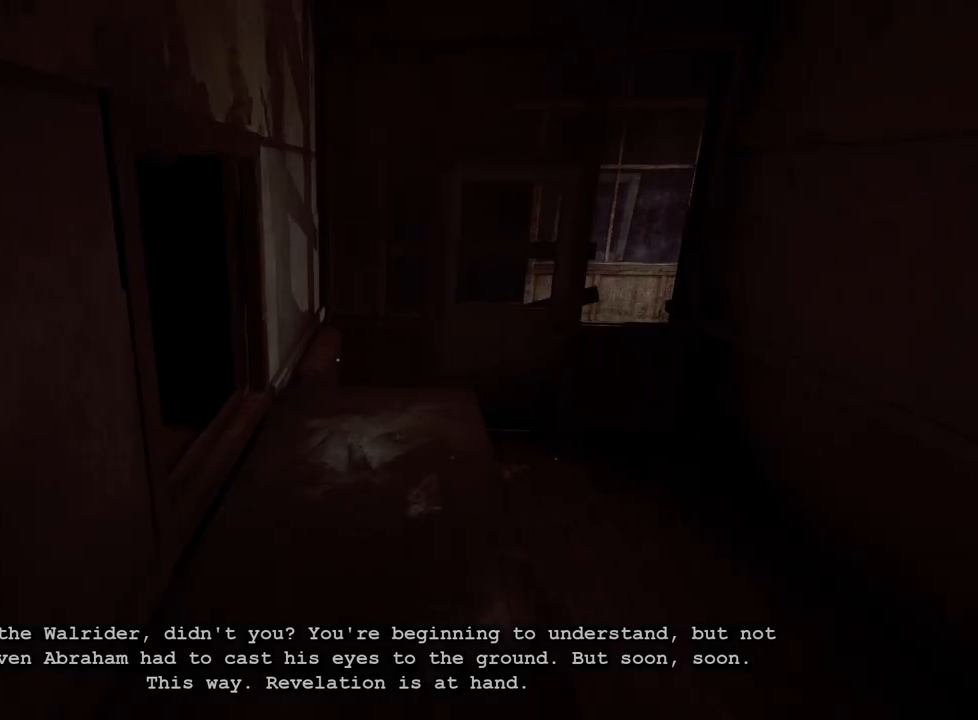
{"keys": ["shift", "w"], "mouse": ["right"], "events": [[33, "space", "down"], [133, "space", "up"], [233, "space", "down"], [283, "space", "up"], [367, "space", "down"], [467, "mouse_right", "down"], [467, "space", "up"]]}
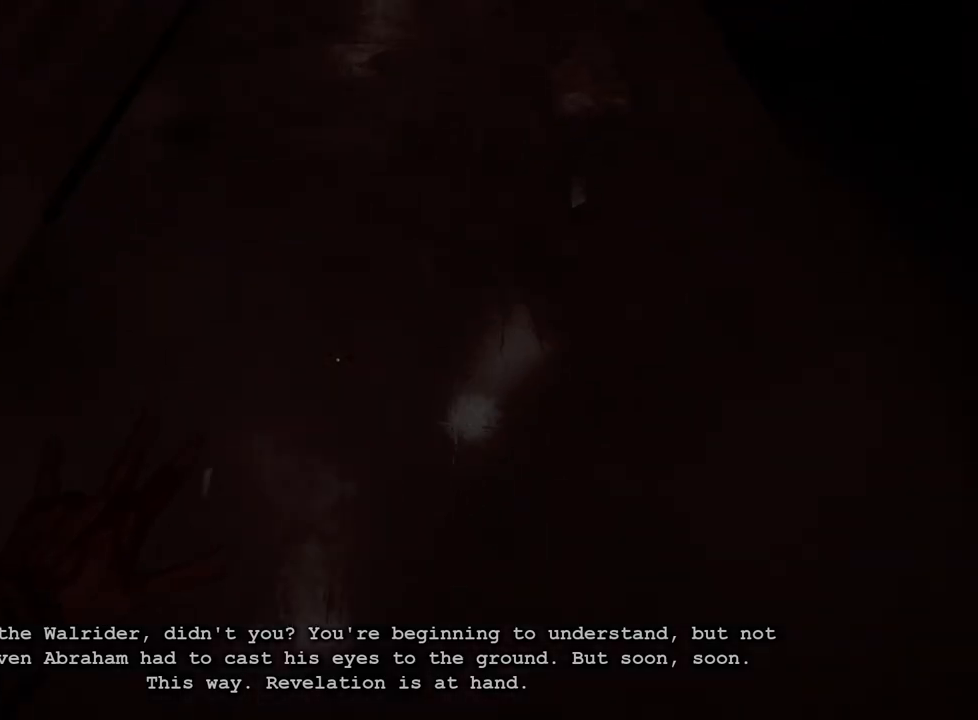
{"keys": ["w"], "mouse": [], "events": [[50, "mouse_right", "up"], [333, "shift", "up"]]}